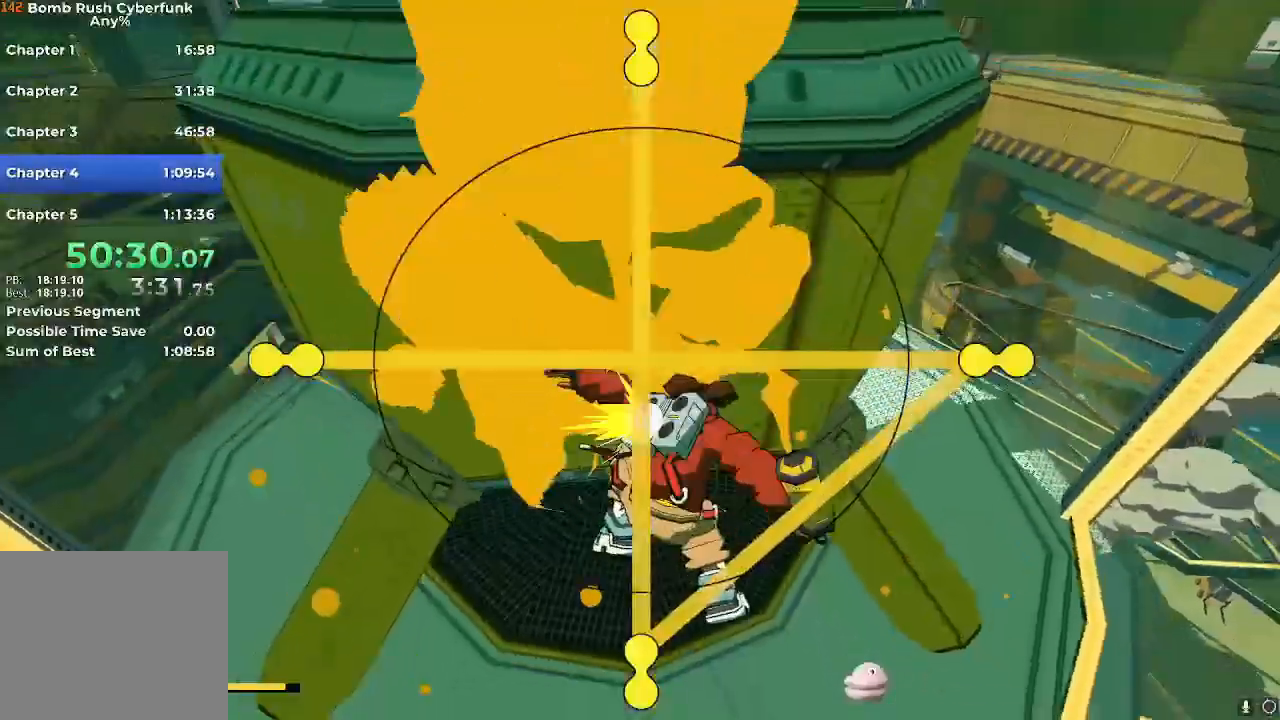
Gameplay with a controller (Nintendo layout); each line is a JSON object with the inputs held at the frame after it. "events" lists button and stick changes between this image and that frame as [ms after this image, input, new state], when the widget could be followed in between. Not read: L3 R3.
{"buttons": [], "left_stick": "down", "right_stick": "center", "events": [[83, "A", "up"], [183, "A", "down"], [250, "A", "up"]]}
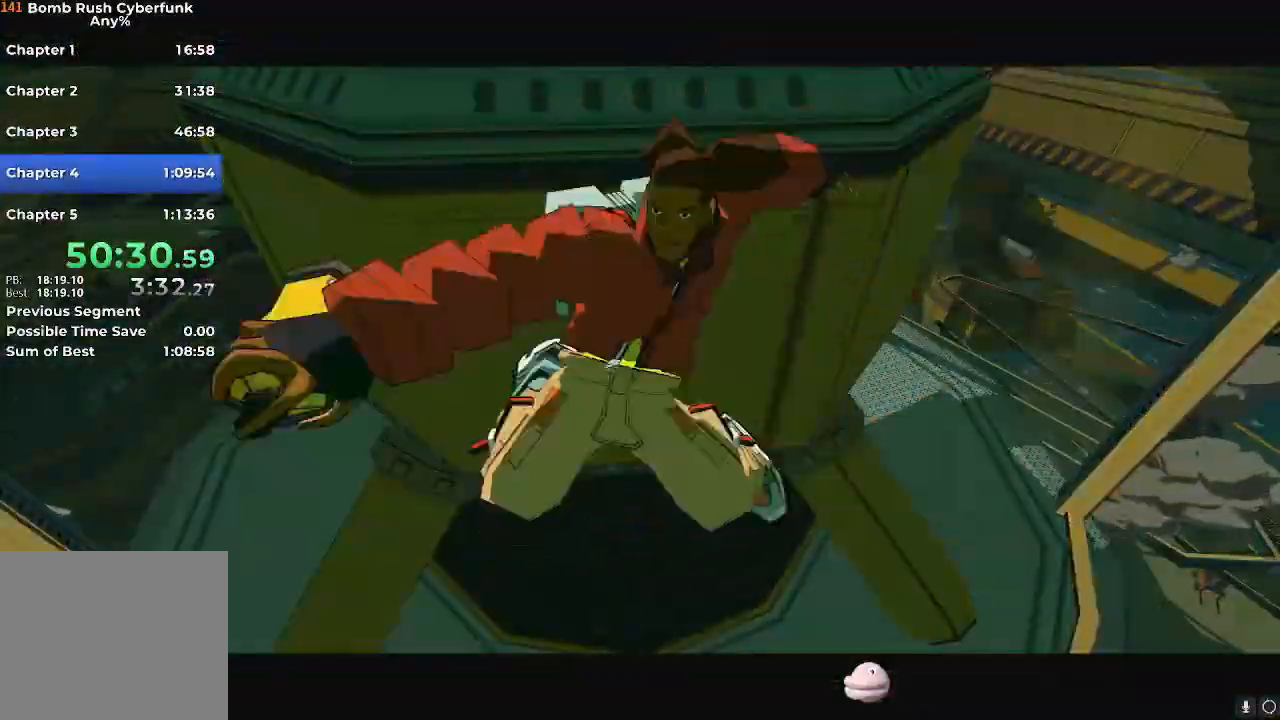
{"buttons": [], "left_stick": "down", "right_stick": "center", "events": [[17, "A", "down"], [117, "A", "up"], [217, "A", "down"], [301, "A", "up"], [367, "A", "down"], [451, "A", "up"]]}
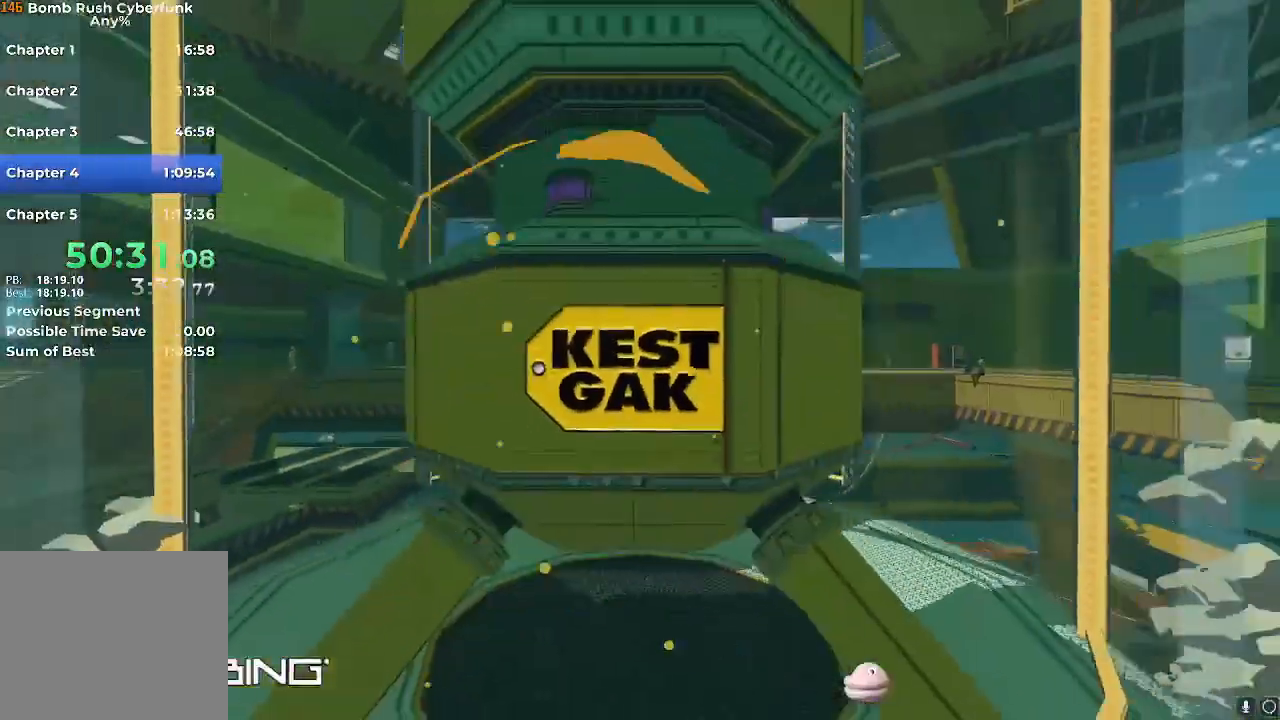
{"buttons": [], "left_stick": "down", "right_stick": "center", "events": [[66, "A", "down"], [116, "A", "up"], [200, "A", "down"], [250, "A", "up"], [383, "A", "down"], [450, "A", "up"]]}
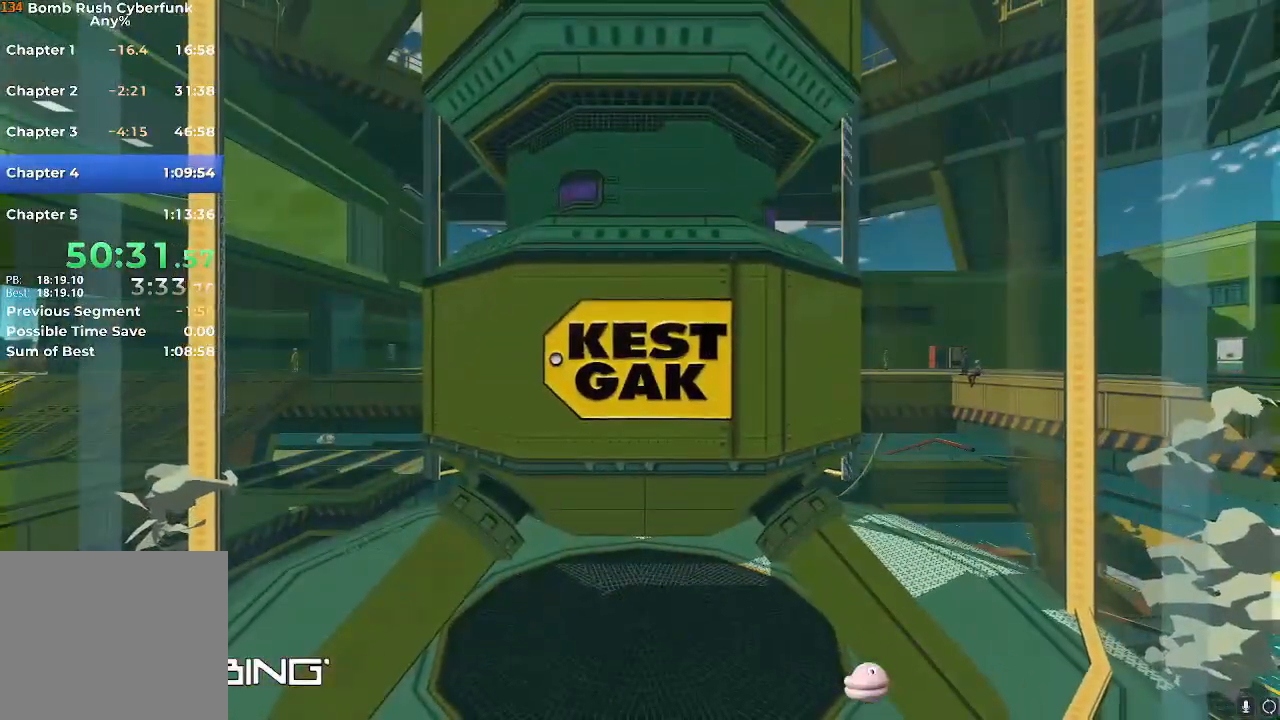
{"buttons": [], "left_stick": "down", "right_stick": "center", "events": [[17, "A", "down"], [84, "A", "up"], [184, "A", "down"], [250, "A", "up"], [351, "A", "down"], [401, "A", "up"]]}
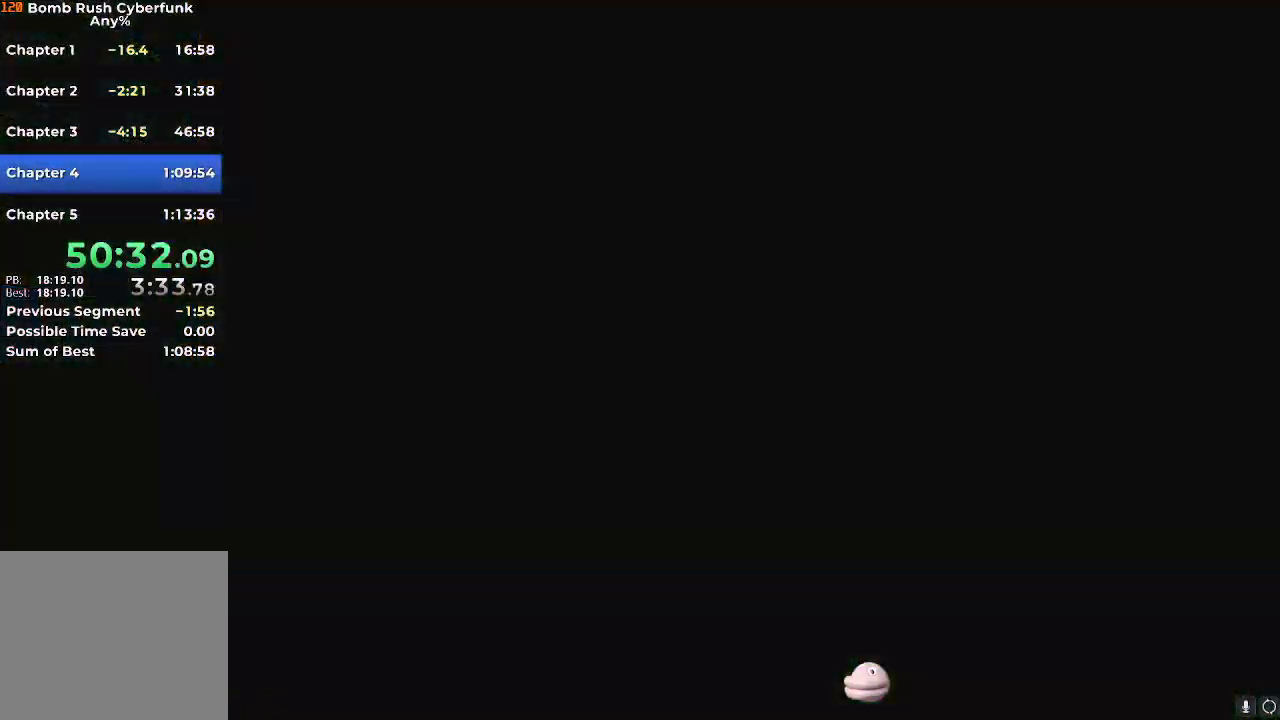
{"buttons": [], "left_stick": "down", "right_stick": "left", "events": [[16, "A", "down"], [50, "A", "up"], [150, "A", "down"], [233, "A", "up"], [333, "right_stick", "down-left"], [400, "L2", "down"], [450, "right_stick", "left"], [500, "L2", "up"]]}
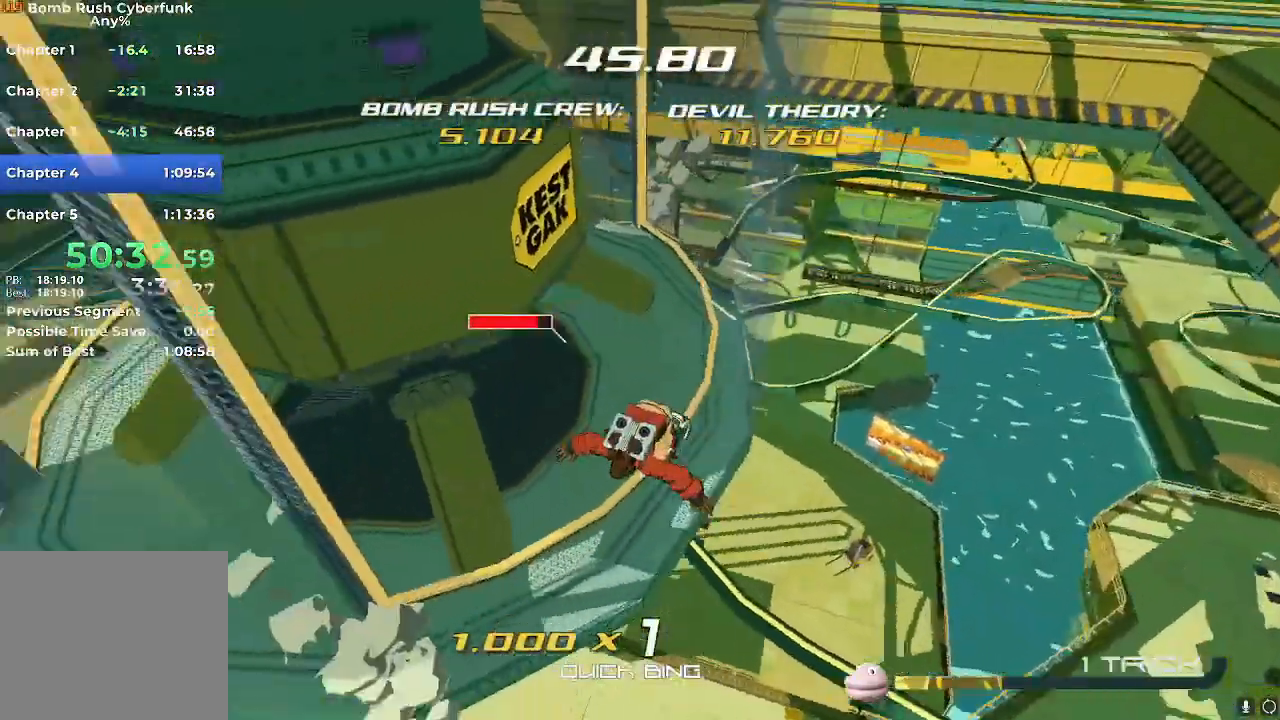
{"buttons": [], "left_stick": "down-left", "right_stick": "left", "events": [[34, "left_stick", "down-left"]]}
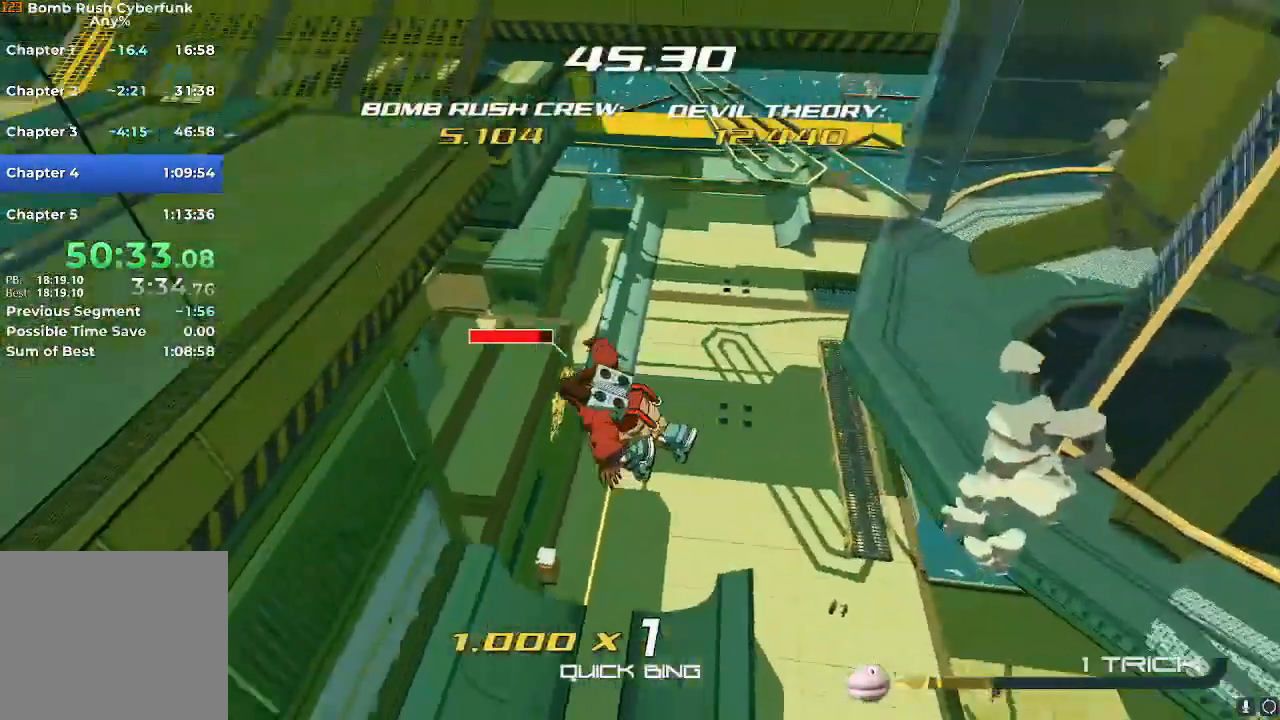
{"buttons": [], "left_stick": "up-left", "right_stick": "center", "events": [[66, "left_stick", "left"], [300, "left_stick", "down-left"], [450, "right_stick", "center"], [467, "left_stick", "up-left"]]}
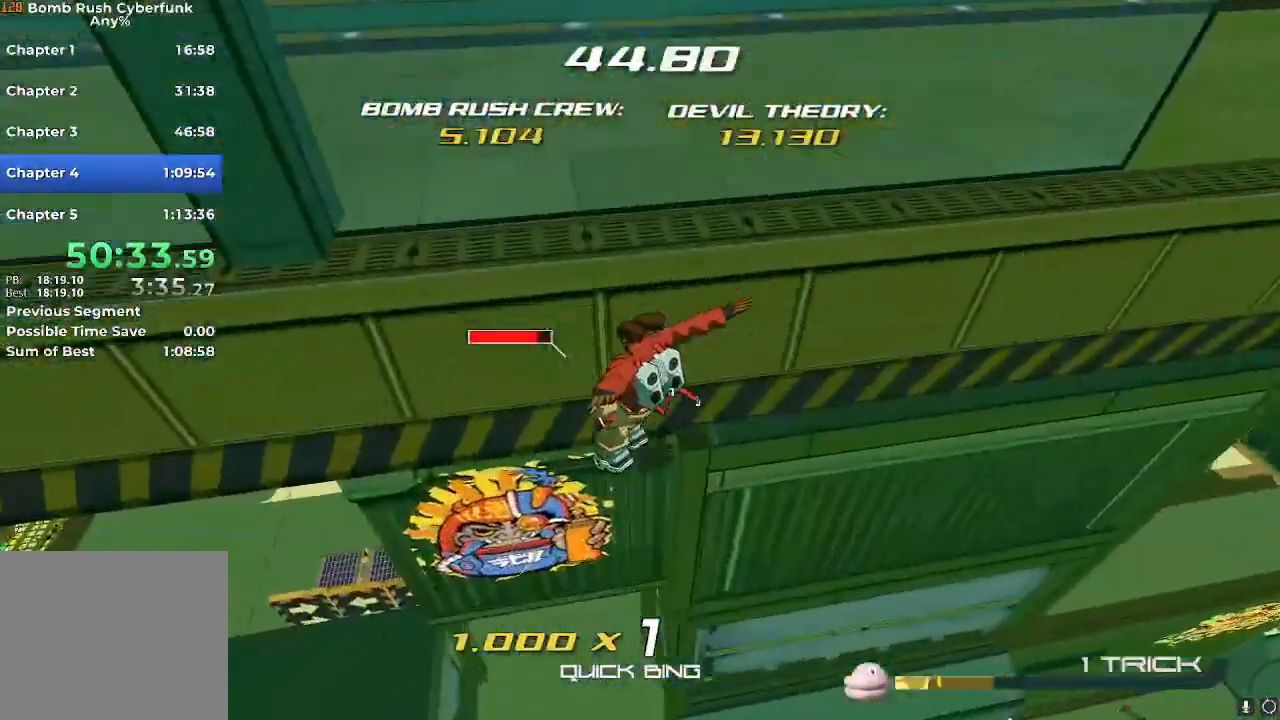
{"buttons": [], "left_stick": "center", "right_stick": "up-right", "events": [[134, "left_stick", "up-right"], [217, "left_stick", "center"], [417, "right_stick", "left"], [501, "right_stick", "up-right"]]}
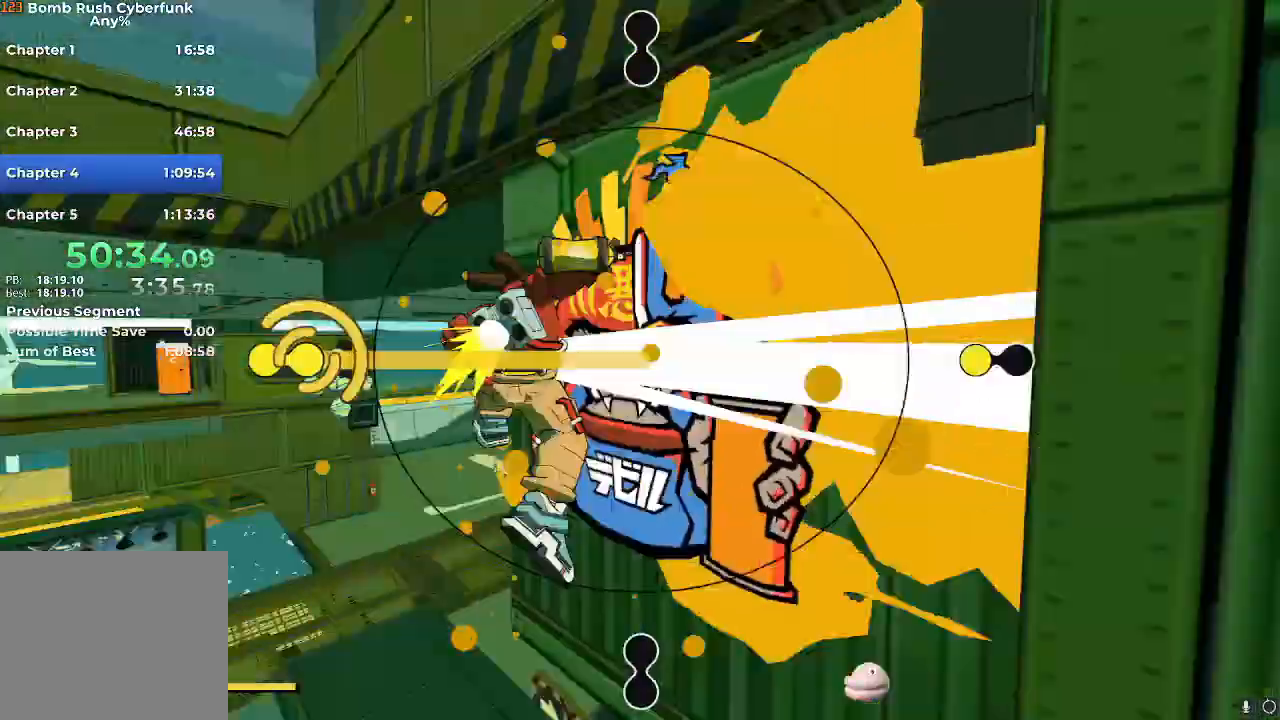
{"buttons": [], "left_stick": "center", "right_stick": "up", "events": [[16, "right_stick", "right"], [217, "right_stick", "down"], [350, "right_stick", "up"]]}
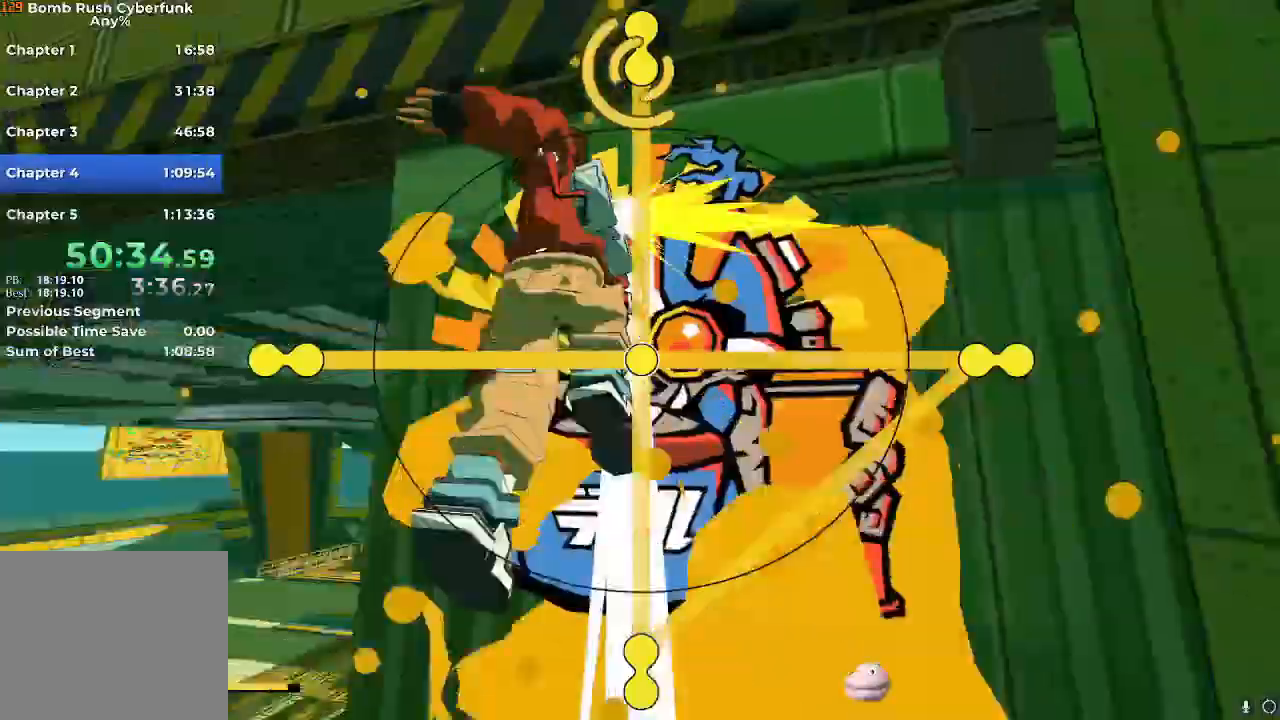
{"buttons": ["A"], "left_stick": "down-right", "right_stick": "center"}
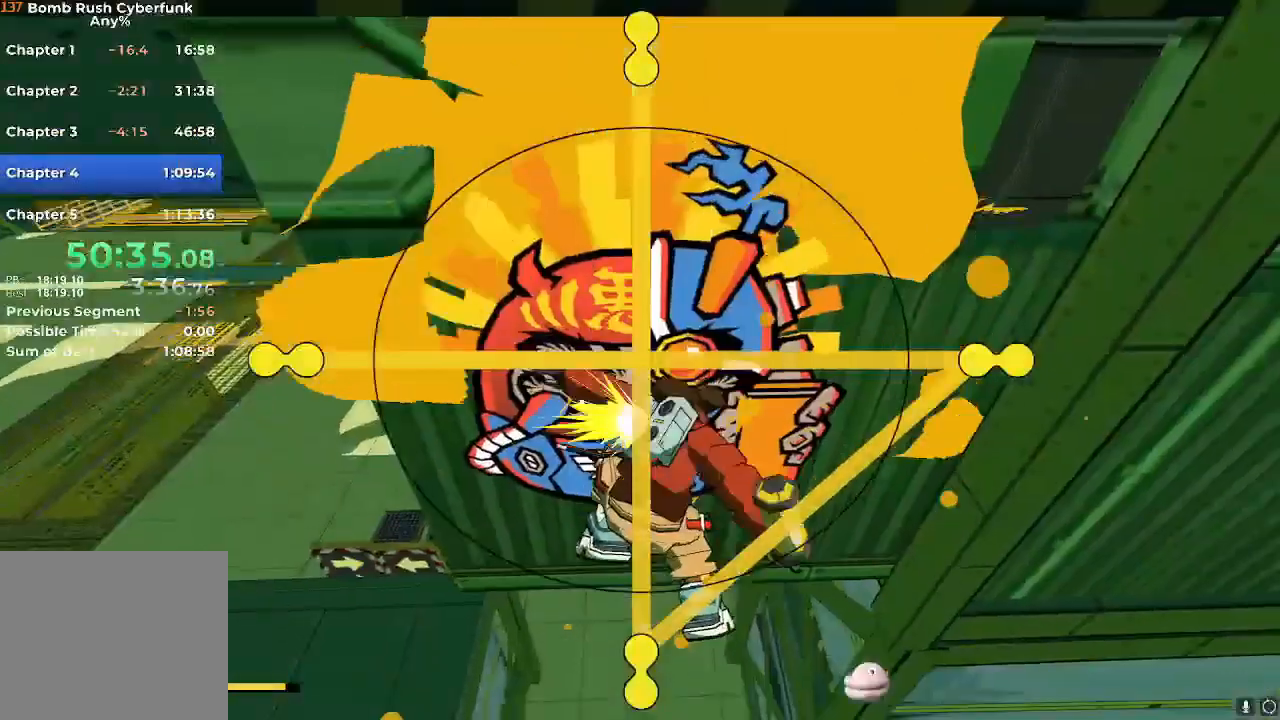
{"buttons": [], "left_stick": "down-right", "right_stick": "center", "events": [[16, "A", "up"], [133, "A", "down"], [200, "A", "up"], [300, "A", "down"], [367, "A", "up"], [484, "A", "down"], [500, "A", "up"]]}
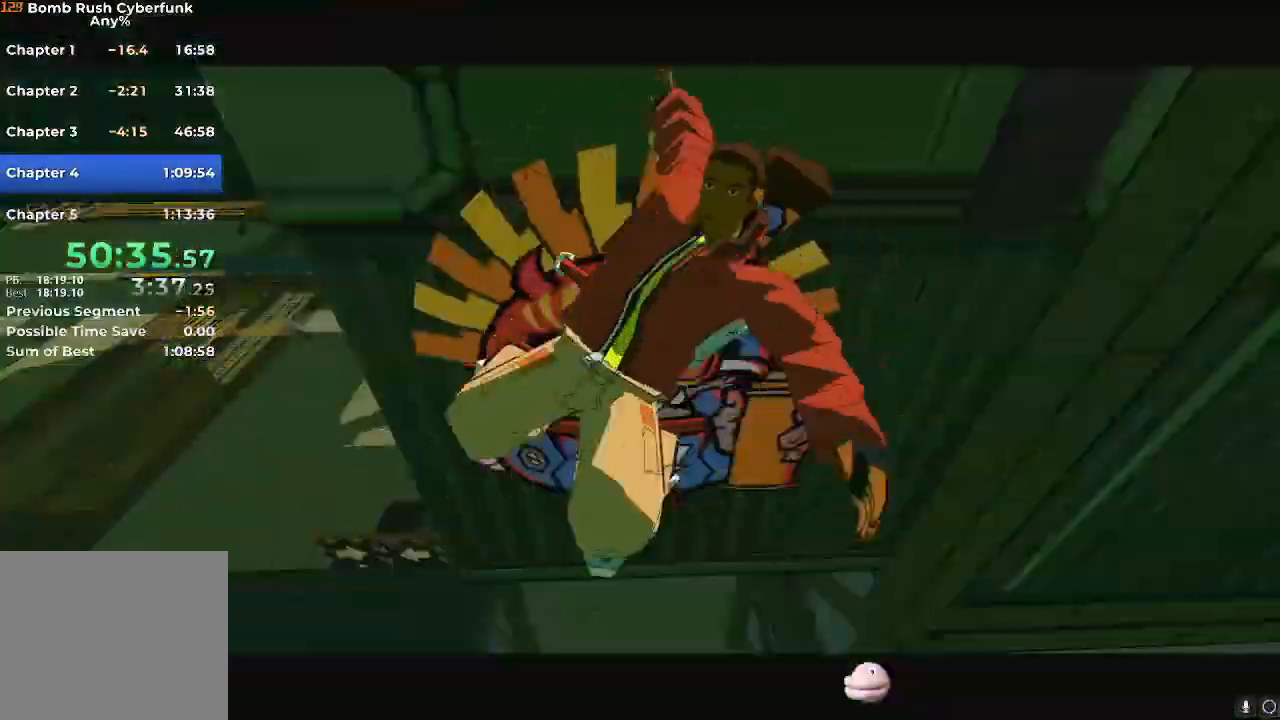
{"buttons": ["A"], "left_stick": "down-right", "right_stick": "center", "events": [[117, "A", "down"], [184, "A", "up"], [284, "A", "down"], [367, "A", "up"], [451, "A", "down"]]}
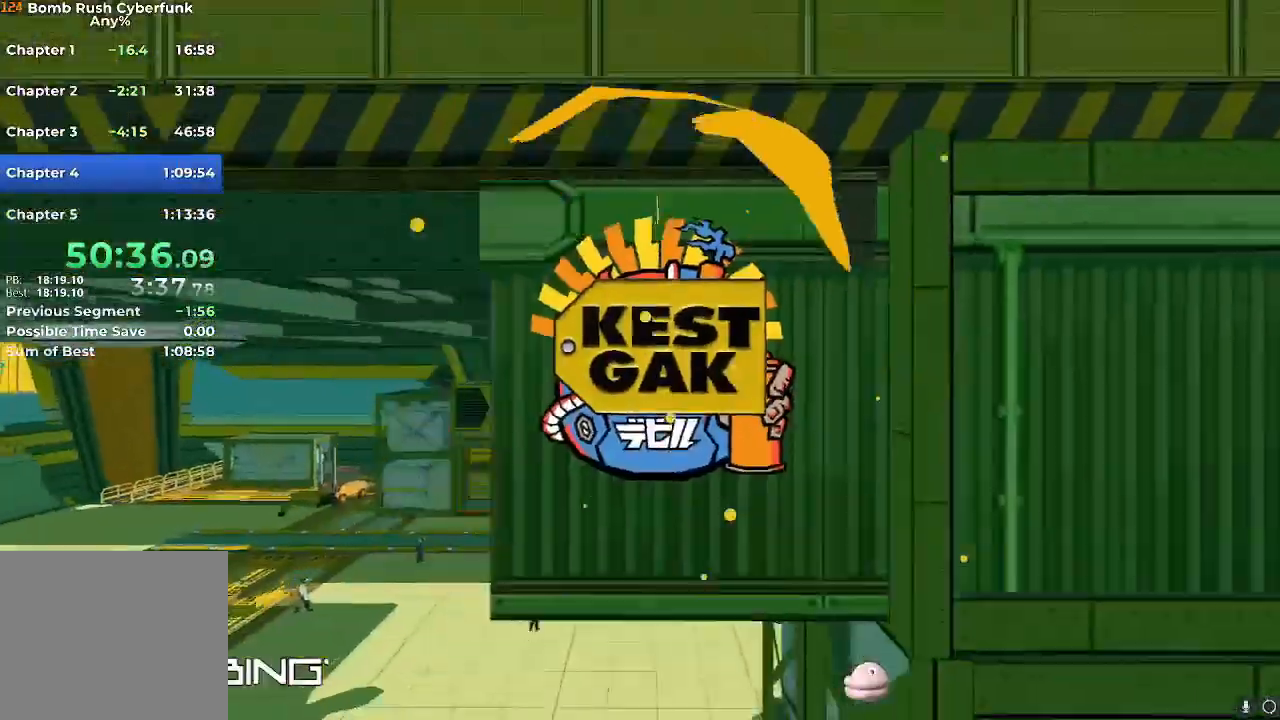
{"buttons": ["A"], "left_stick": "down-right", "right_stick": "center", "events": [[16, "A", "up"], [117, "A", "down"], [217, "A", "up"], [283, "A", "down"], [333, "A", "up"], [433, "A", "down"]]}
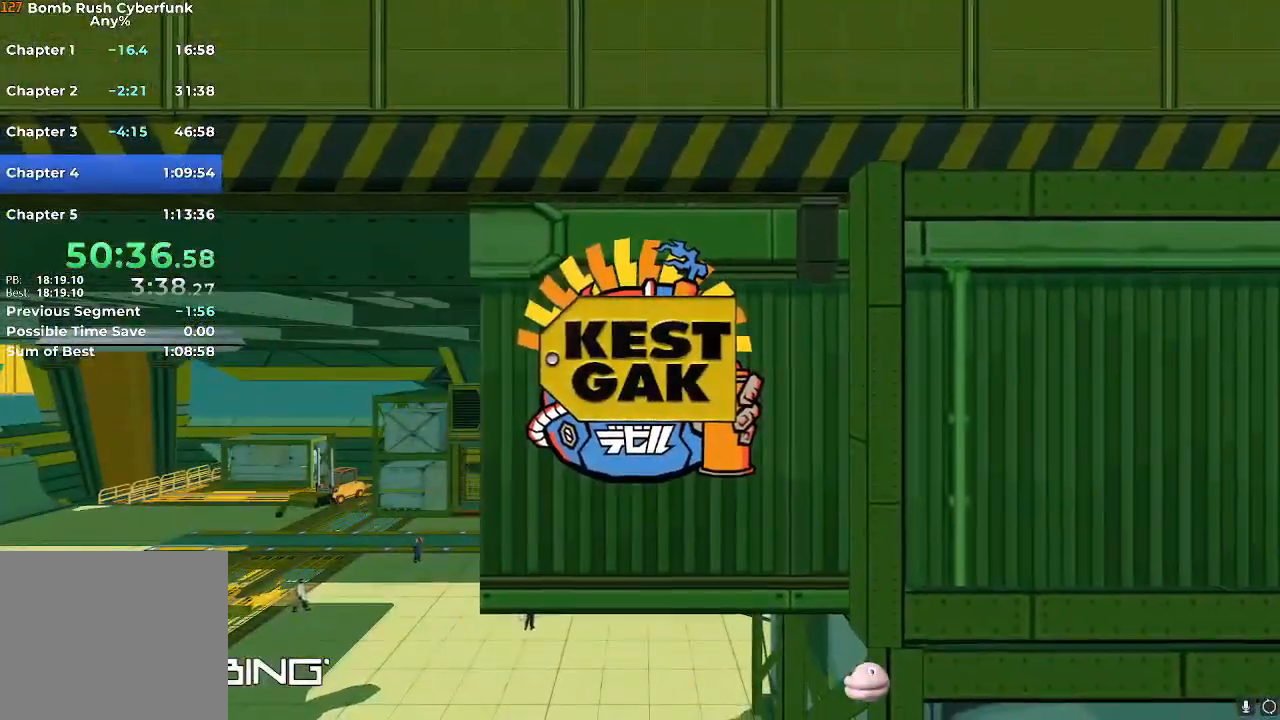
{"buttons": [], "left_stick": "right", "right_stick": "center", "events": [[17, "A", "up"], [117, "A", "down"], [234, "A", "up"], [284, "A", "down"], [351, "A", "up"], [401, "A", "down"], [501, "A", "up"], [501, "left_stick", "right"]]}
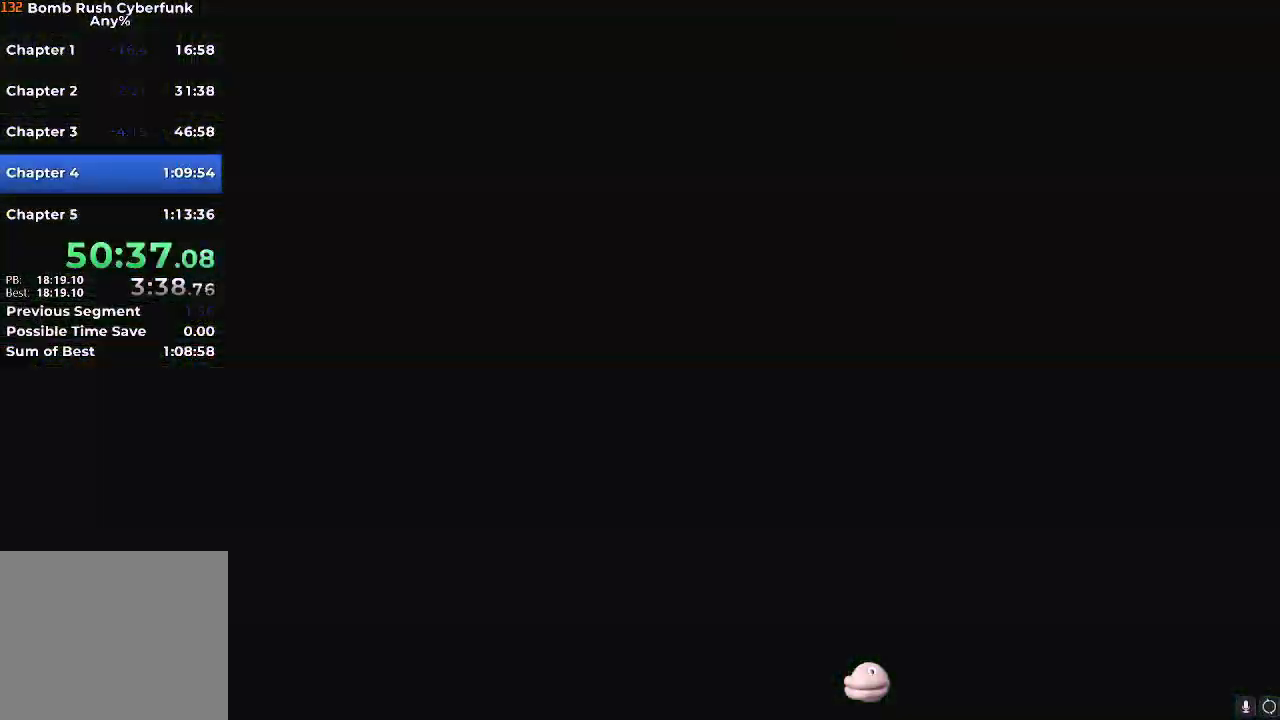
{"buttons": [], "left_stick": "up-right", "right_stick": "right", "events": [[50, "A", "down"], [150, "A", "up"], [233, "A", "down"], [283, "A", "up"], [467, "left_stick", "up-right"], [467, "right_stick", "right"]]}
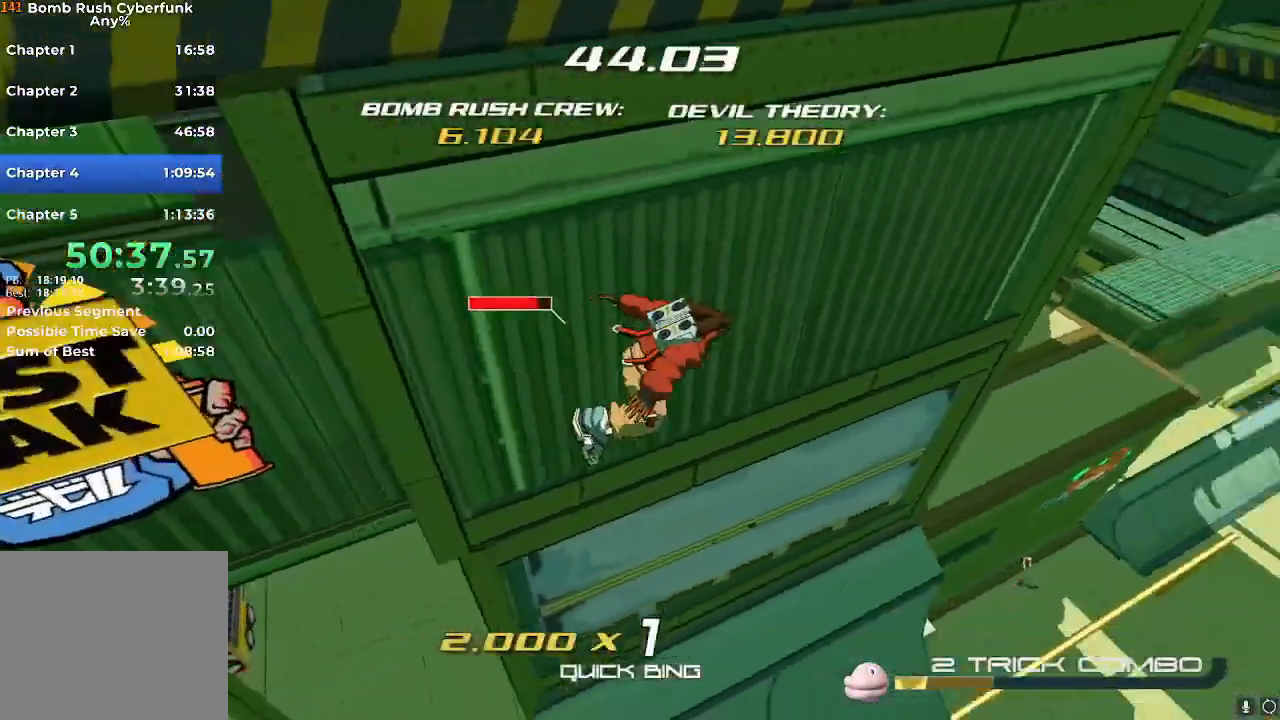
{"buttons": ["L2"], "left_stick": "up", "right_stick": "center", "events": [[334, "L2", "down"], [334, "right_stick", "center"], [351, "left_stick", "up"]]}
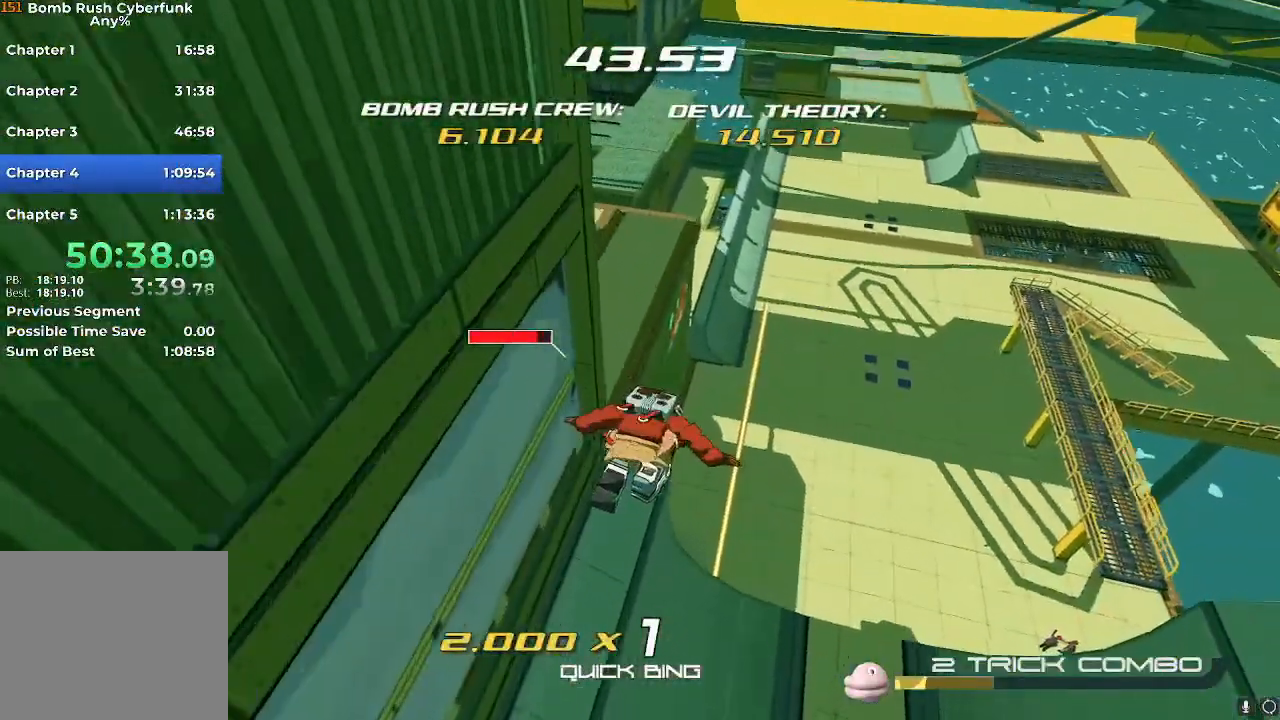
{"buttons": [], "left_stick": "up", "right_stick": "center", "events": [[250, "L2", "up"]]}
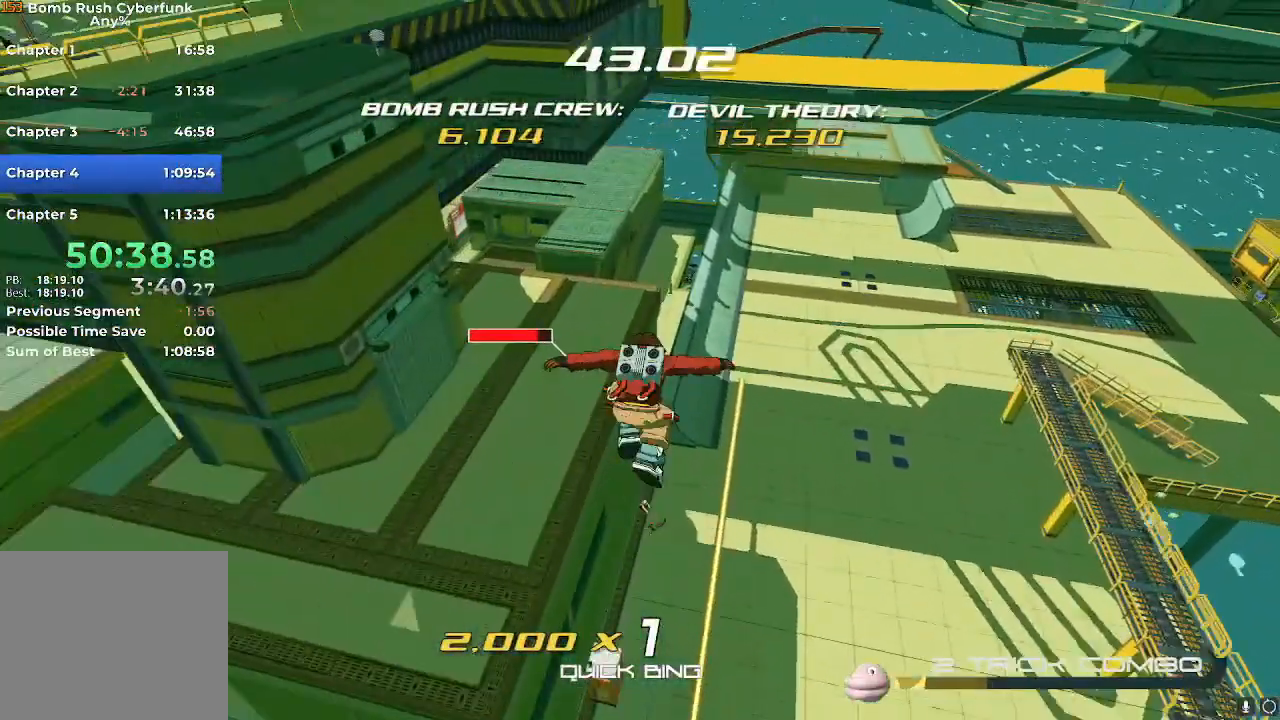
{"buttons": [], "left_stick": "up", "right_stick": "center", "events": []}
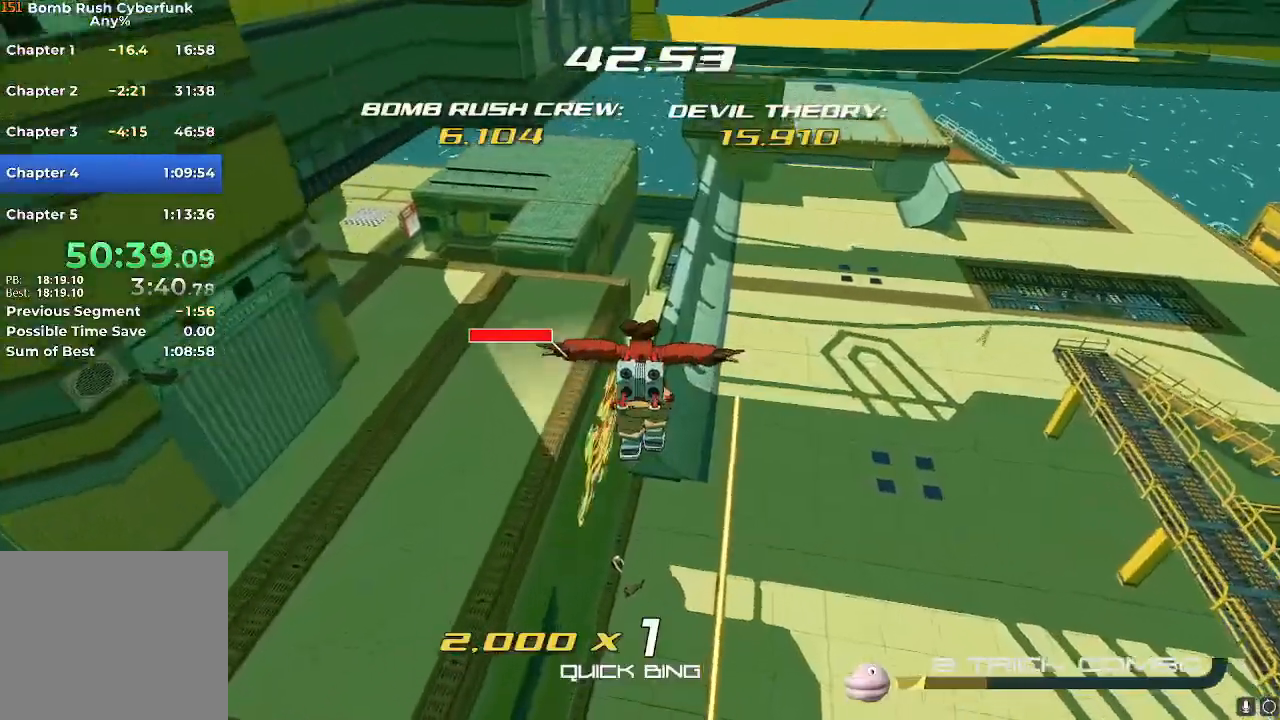
{"buttons": [], "left_stick": "up-right", "right_stick": "center", "events": [[500, "left_stick", "up-right"]]}
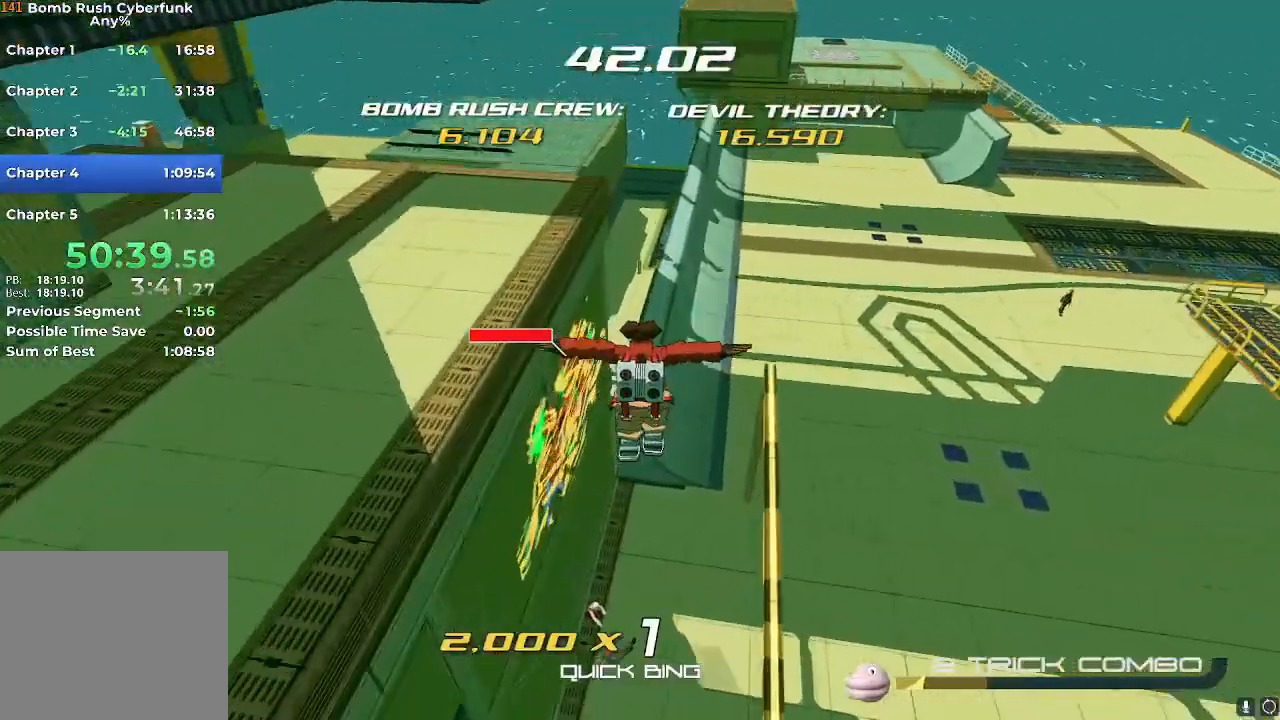
{"buttons": [], "left_stick": "center", "right_stick": "center", "events": [[217, "left_stick", "right"], [367, "left_stick", "center"]]}
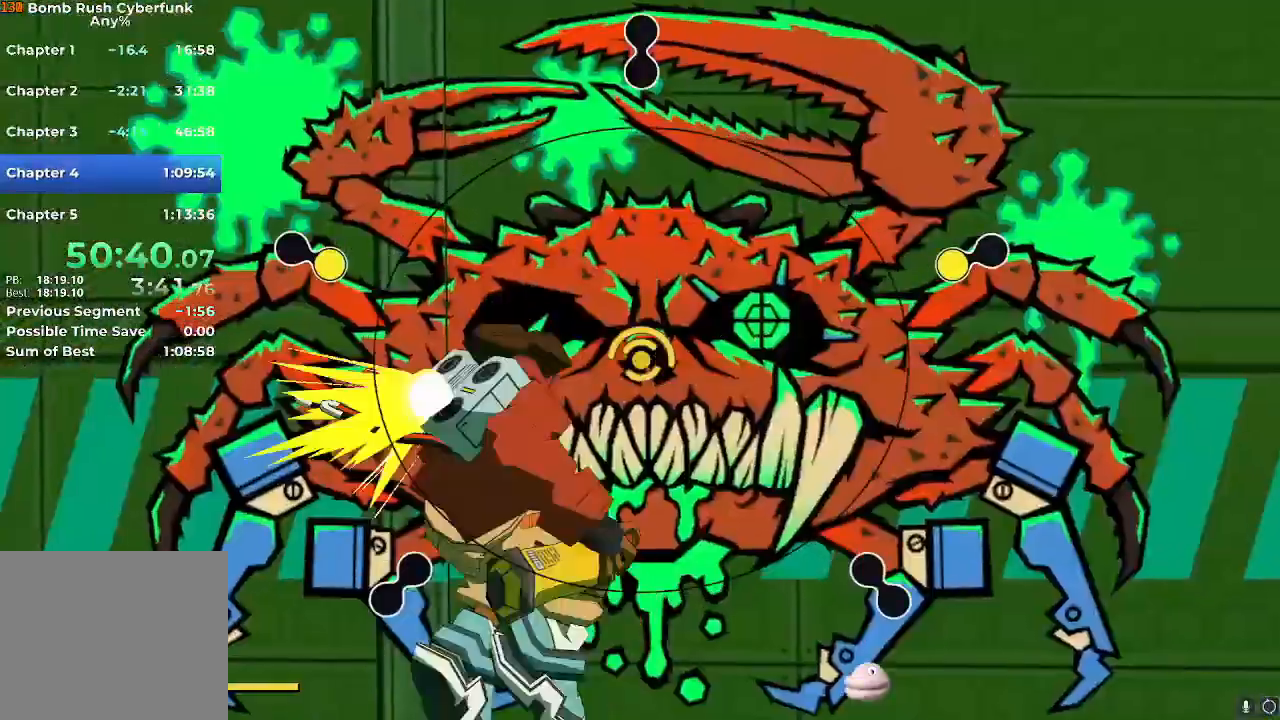
{"buttons": [], "left_stick": "center", "right_stick": "down-left"}
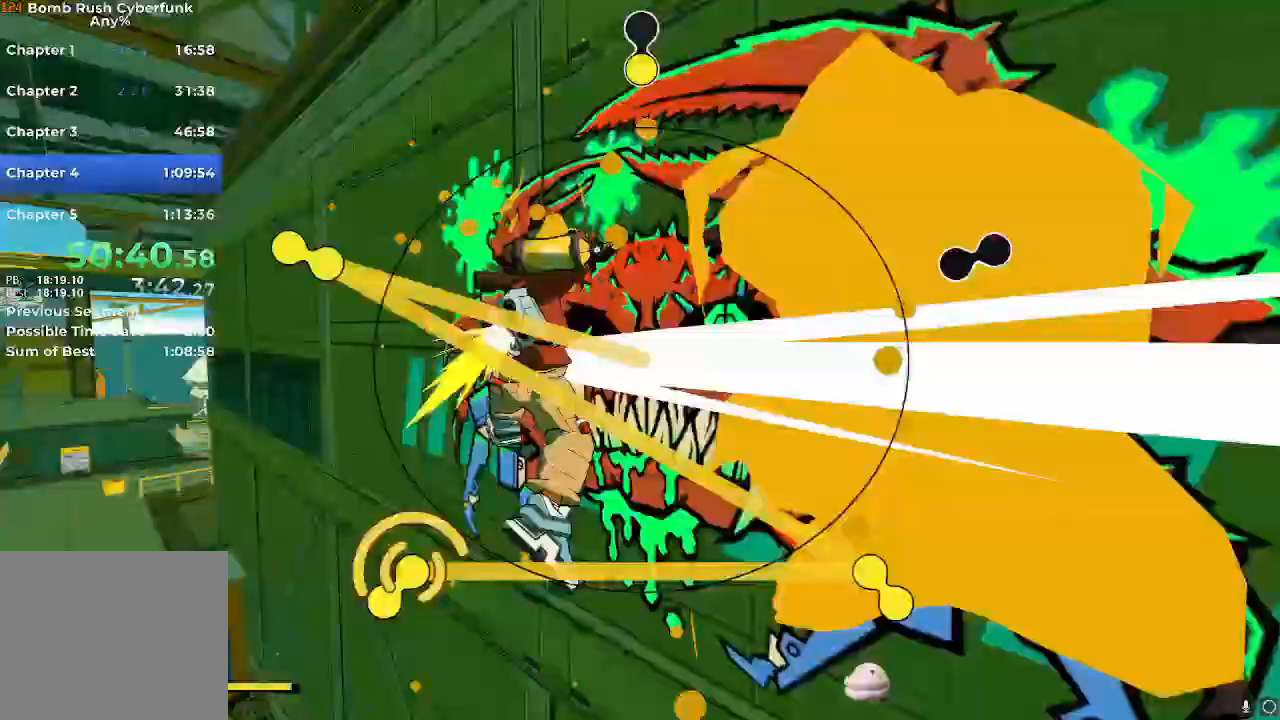
{"buttons": [], "left_stick": "center", "right_stick": "down-left"}
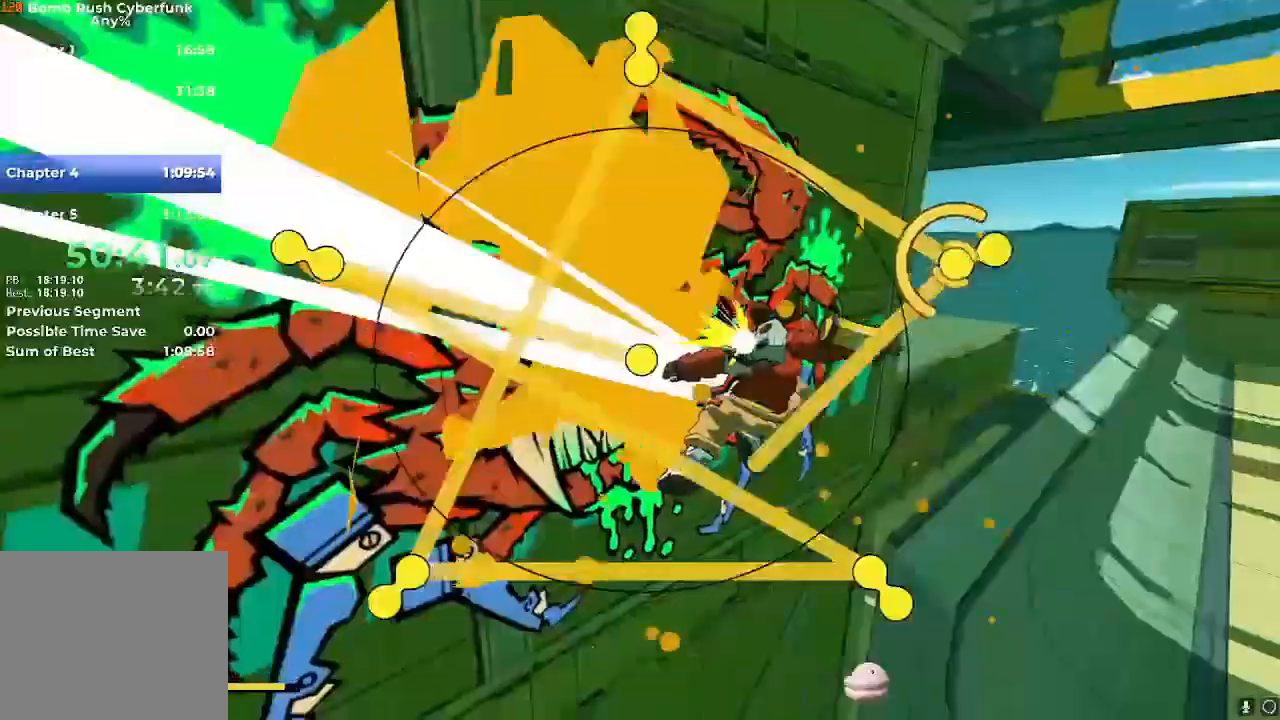
{"buttons": [], "left_stick": "down-right", "right_stick": "center"}
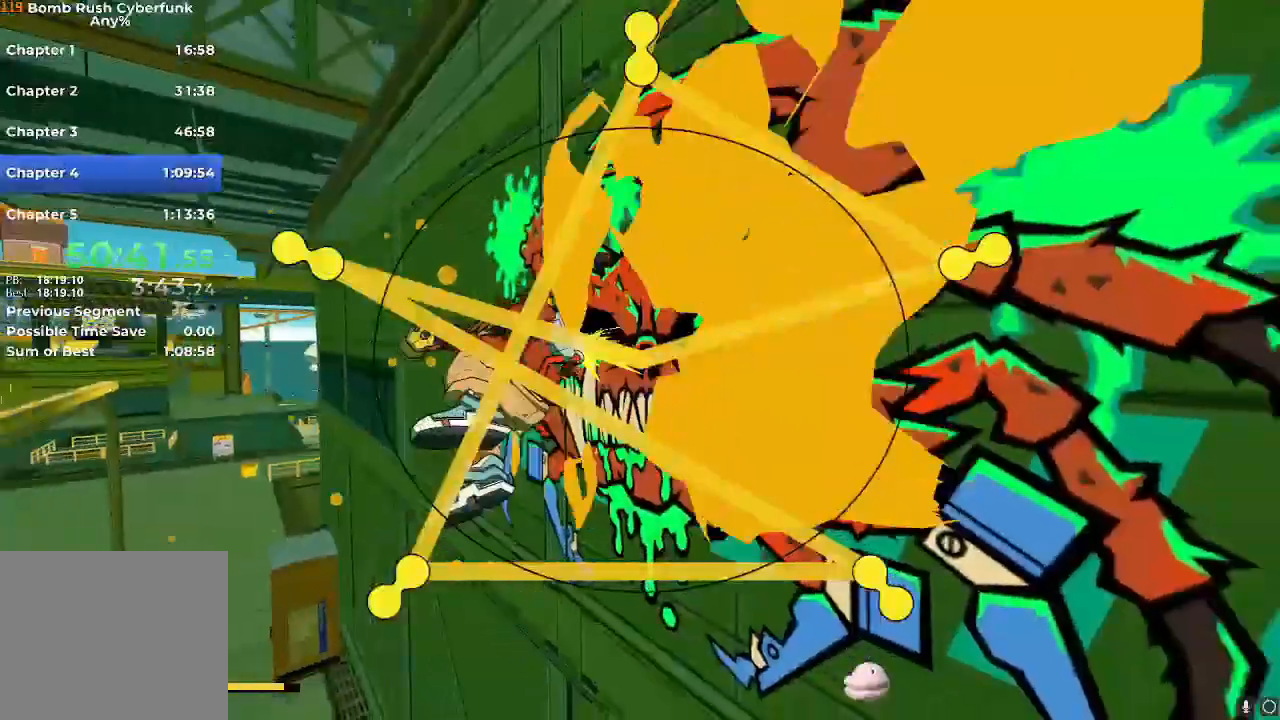
{"buttons": [], "left_stick": "down-right", "right_stick": "right", "events": [[284, "right_stick", "down-right"], [334, "right_stick", "right"]]}
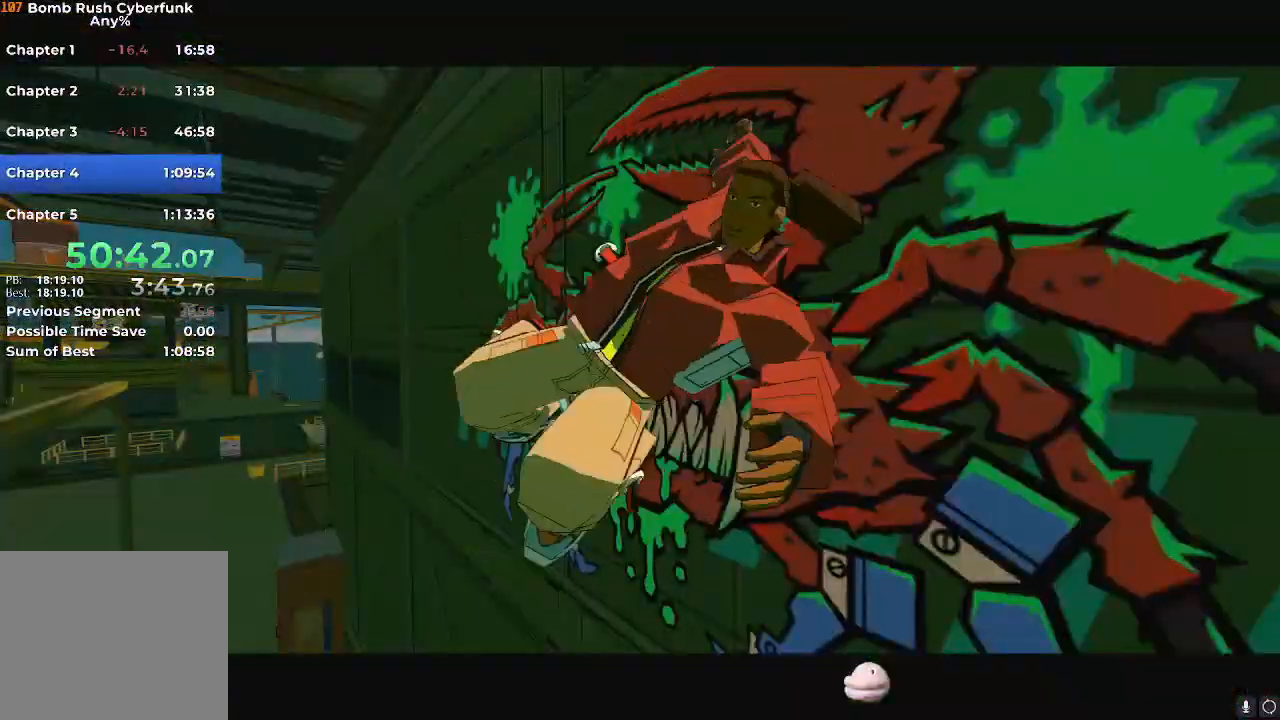
{"buttons": [], "left_stick": "down-right", "right_stick": "center", "events": [[433, "right_stick", "center"]]}
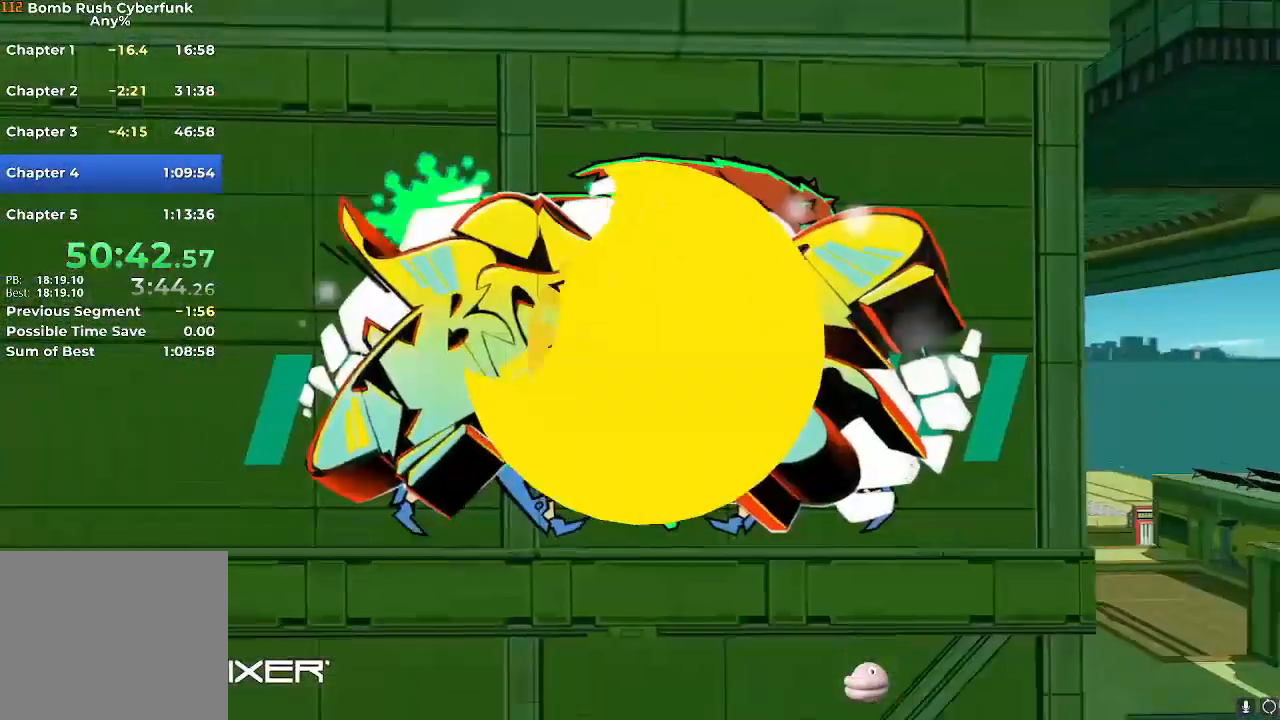
{"buttons": [], "left_stick": "down-right", "right_stick": "center", "events": [[67, "A", "down"], [134, "A", "up"], [267, "A", "down"], [334, "A", "up"], [417, "A", "down"], [484, "A", "up"]]}
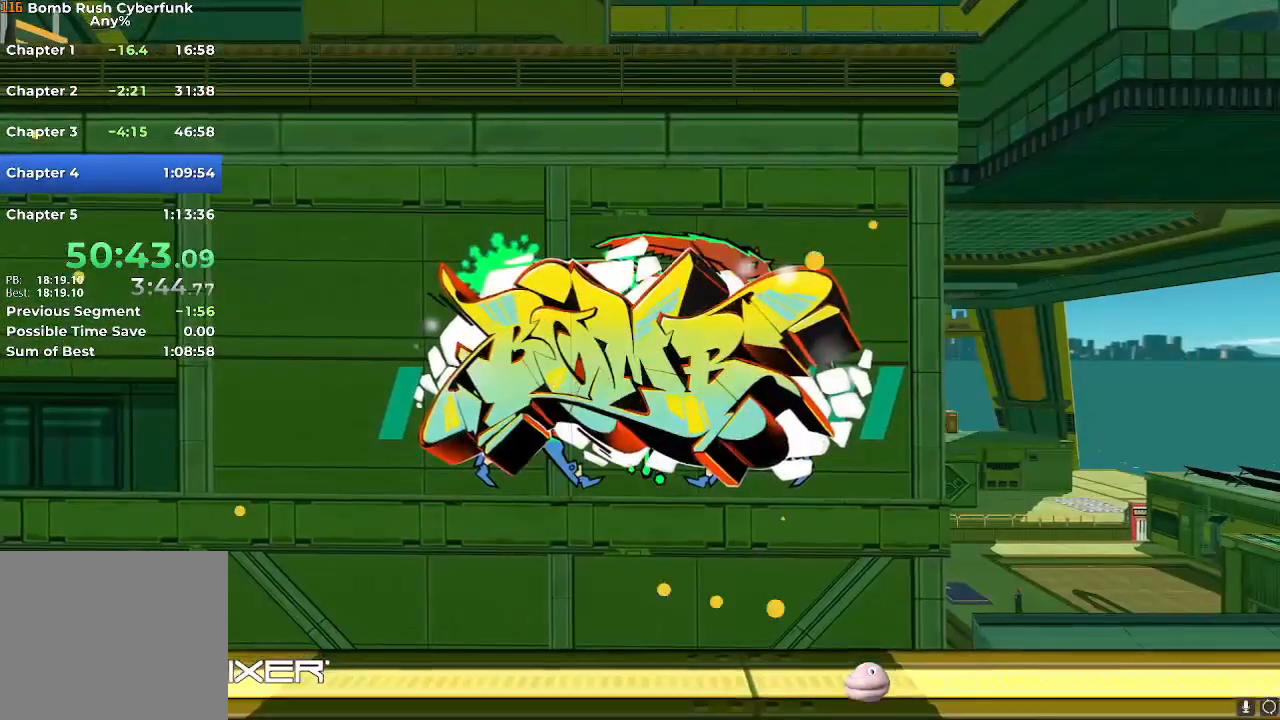
{"buttons": [], "left_stick": "down-right", "right_stick": "center", "events": [[83, "A", "down"], [150, "A", "up"], [233, "A", "down"], [317, "A", "up"], [400, "A", "down"], [484, "A", "up"]]}
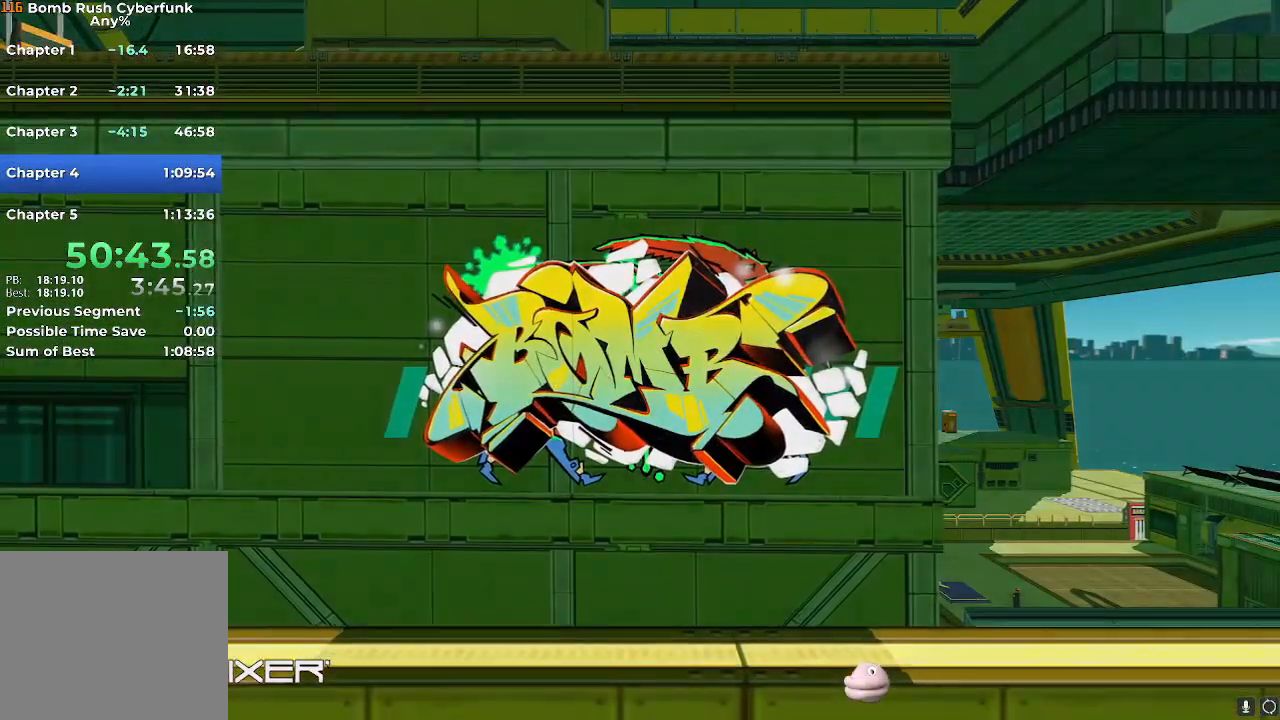
{"buttons": [], "left_stick": "down-right", "right_stick": "center", "events": [[67, "A", "down"], [134, "A", "up"], [217, "A", "down"], [284, "A", "up"], [367, "A", "down"], [451, "A", "up"]]}
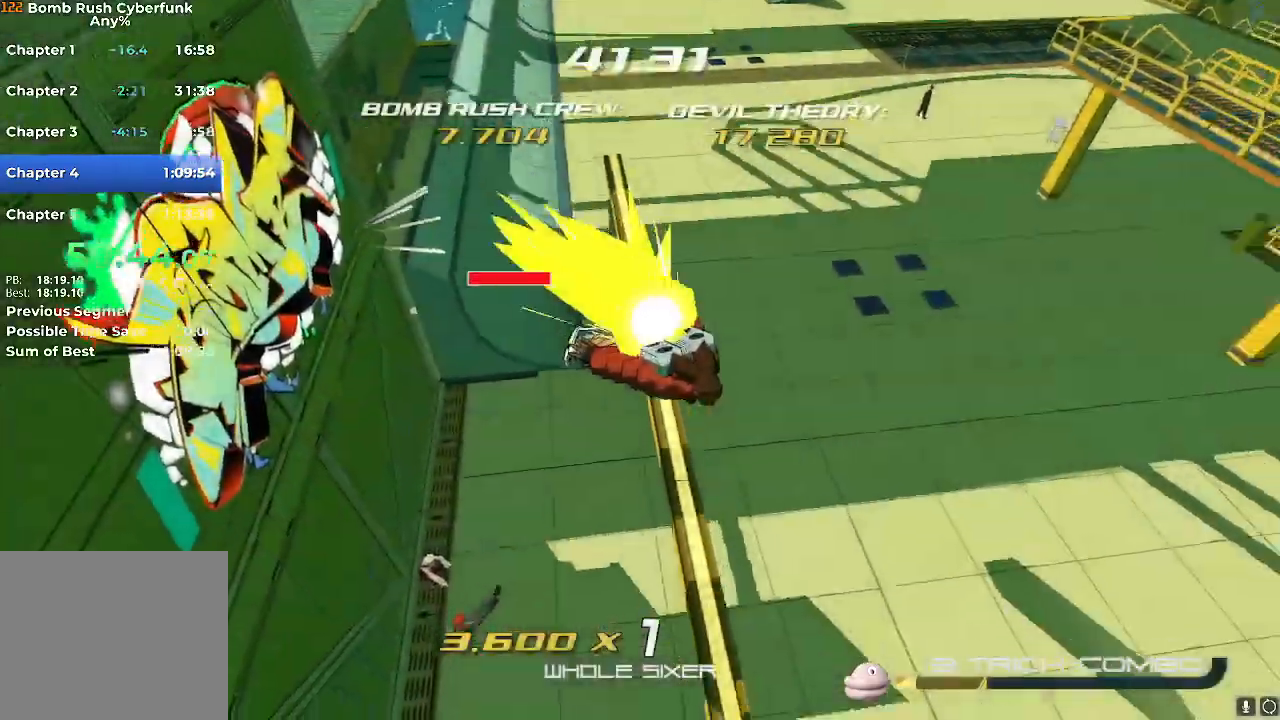
{"buttons": [], "left_stick": "down-right", "right_stick": "right", "events": [[233, "left_stick", "down-left"], [383, "left_stick", "down-right"], [400, "right_stick", "right"]]}
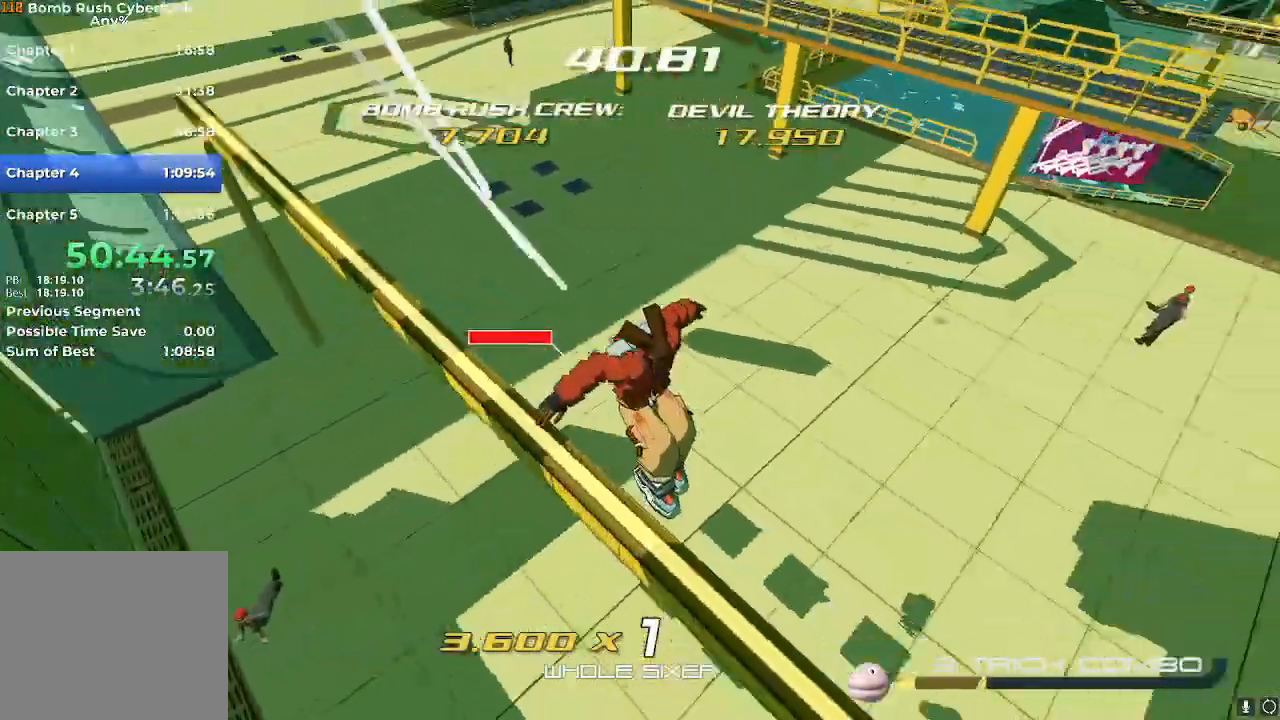
{"buttons": [], "left_stick": "up-right", "right_stick": "right", "events": [[67, "left_stick", "right"], [434, "left_stick", "up-right"]]}
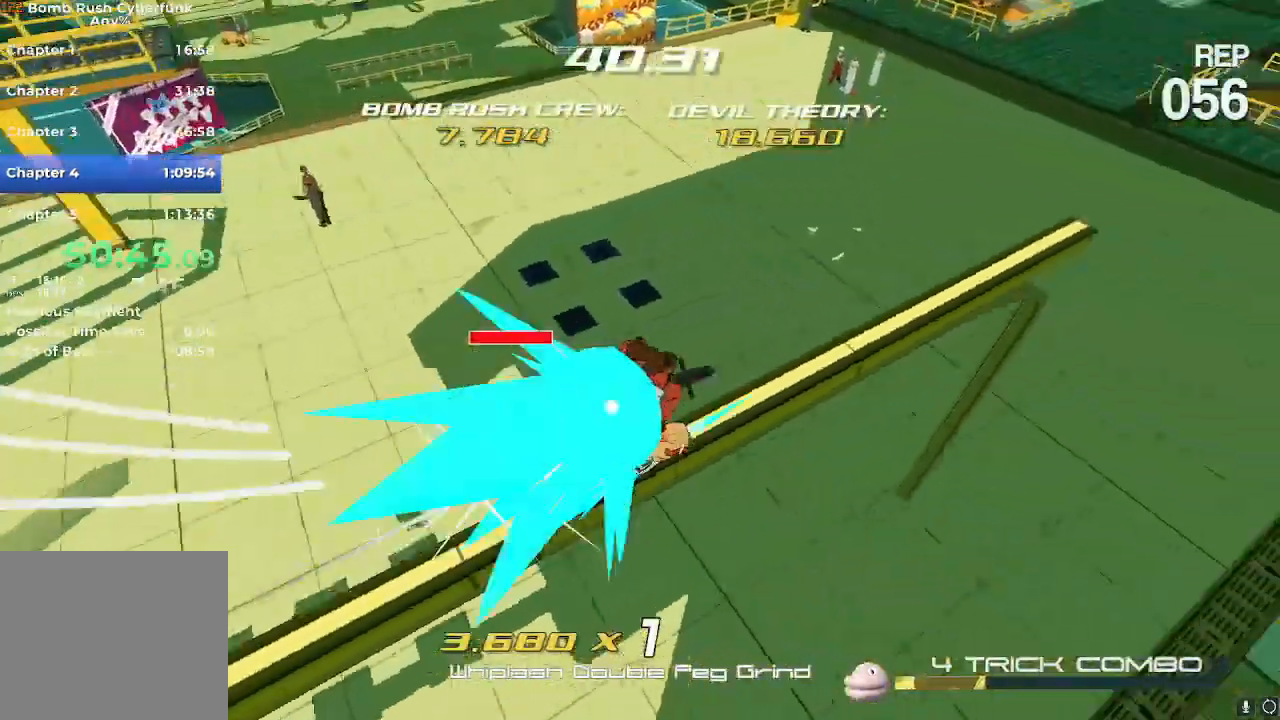
{"buttons": ["A"], "left_stick": "up", "right_stick": "center"}